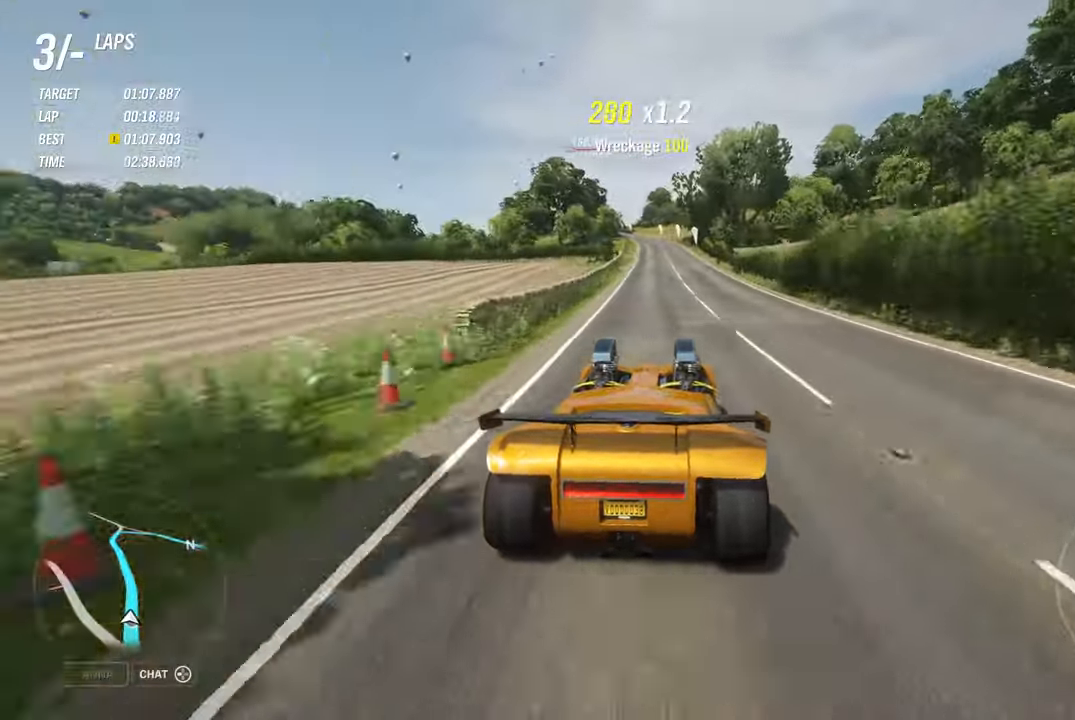
Gameplay with a controller (Xbox layout); each line is a JSON object with the inputs held at the frame after it. "events" lists button and stick changes between this image and that frame as [ms after this image, input, new state], when the widget could be followed in between. Not read: R3.
{"buttons": ["R2"], "left_stick": "center", "right_stick": "center", "events": [[34, "left_stick", "center"], [117, "left_stick", "left"], [250, "left_stick", "center"]]}
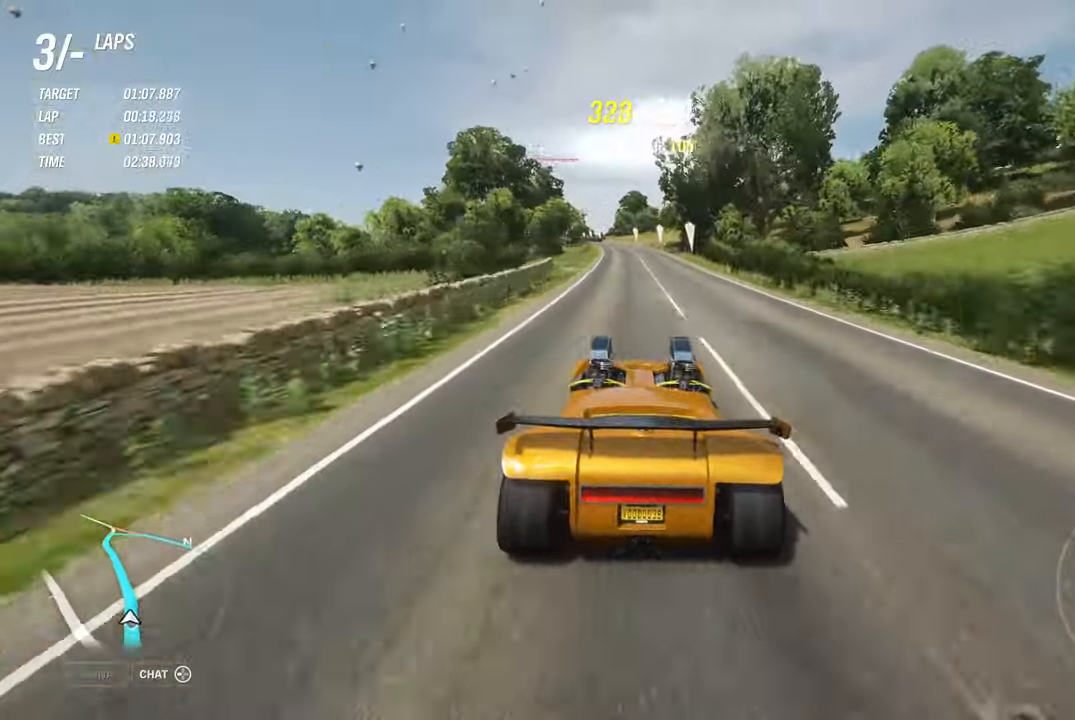
{"buttons": ["R2"], "left_stick": "left", "right_stick": "center", "events": [[117, "left_stick", "left"], [267, "left_stick", "center"], [400, "left_stick", "left"]]}
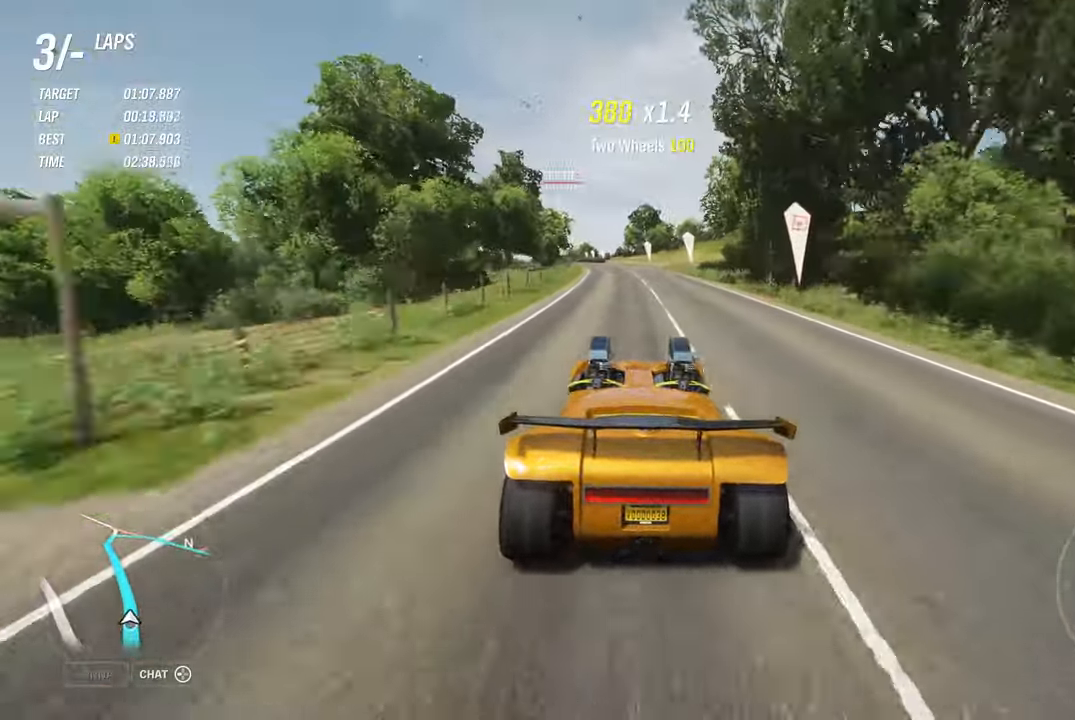
{"buttons": ["R2"], "left_stick": "center", "right_stick": "center", "events": [[450, "left_stick", "center"]]}
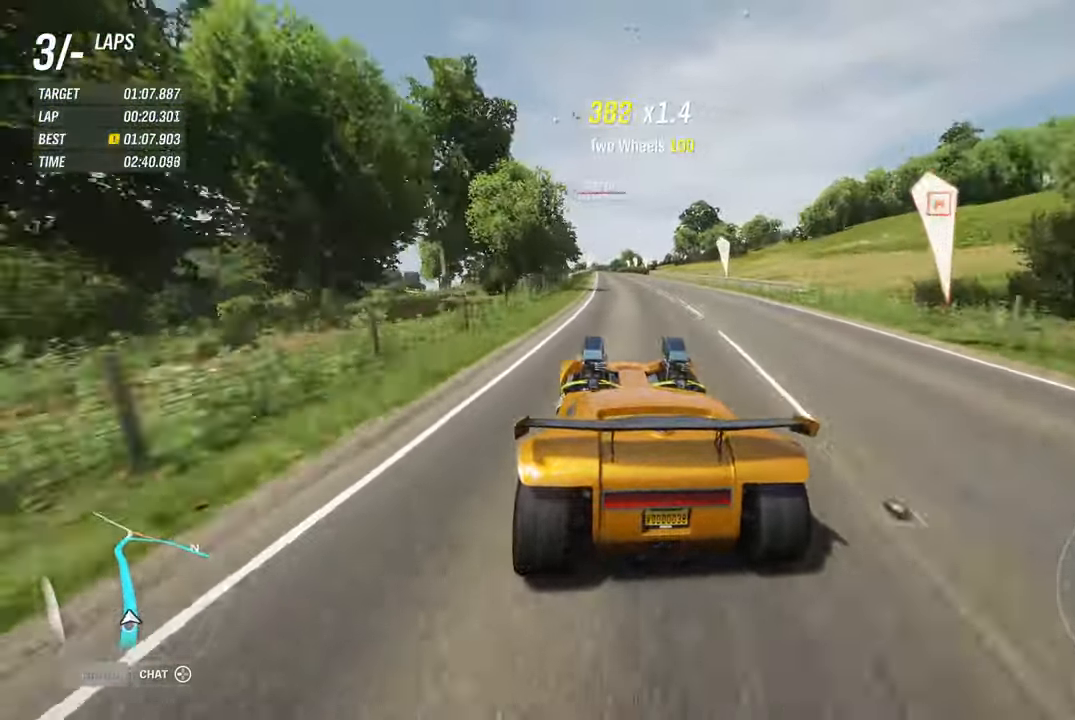
{"buttons": ["R2"], "left_stick": "left", "right_stick": "center", "events": [[150, "left_stick", "right"], [284, "left_stick", "center"], [350, "left_stick", "left"]]}
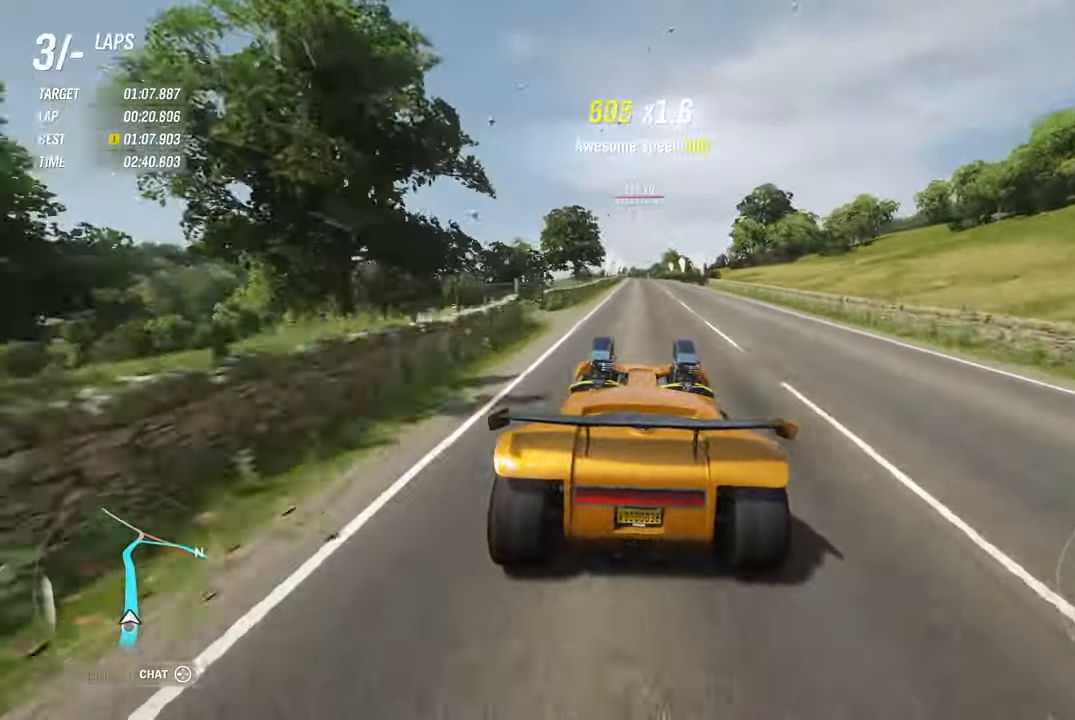
{"buttons": ["R2"], "left_stick": "right", "right_stick": "center", "events": [[167, "left_stick", "center"], [217, "left_stick", "right"], [334, "left_stick", "center"], [417, "left_stick", "right"]]}
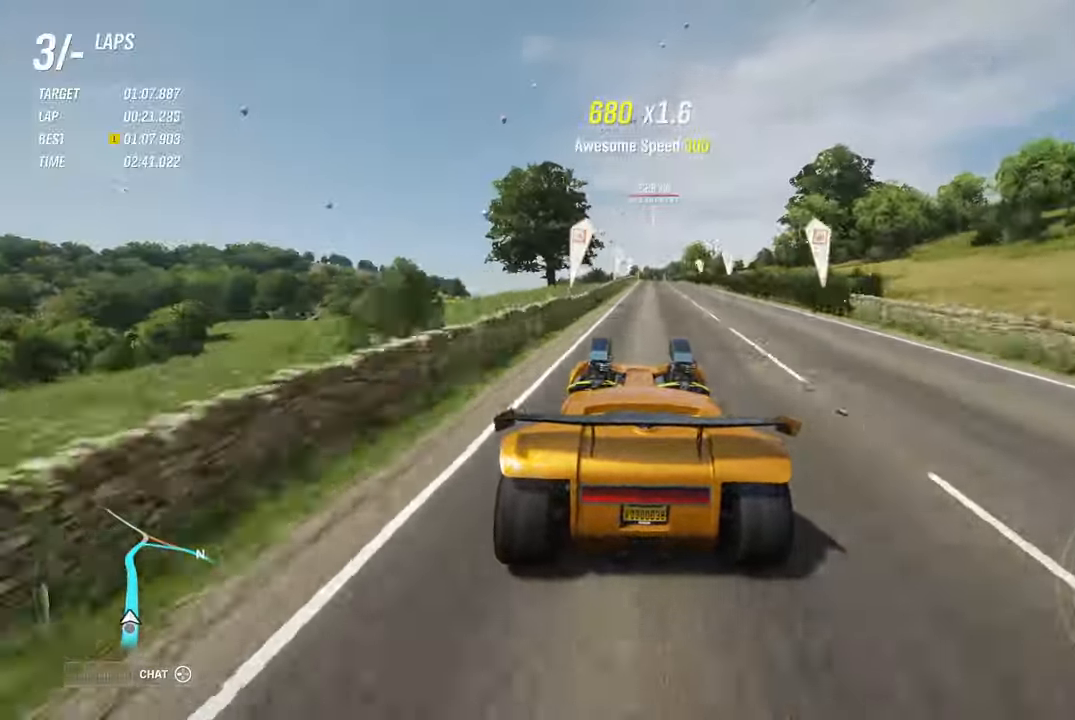
{"buttons": ["R2"], "left_stick": "center", "right_stick": "center", "events": [[34, "left_stick", "center"]]}
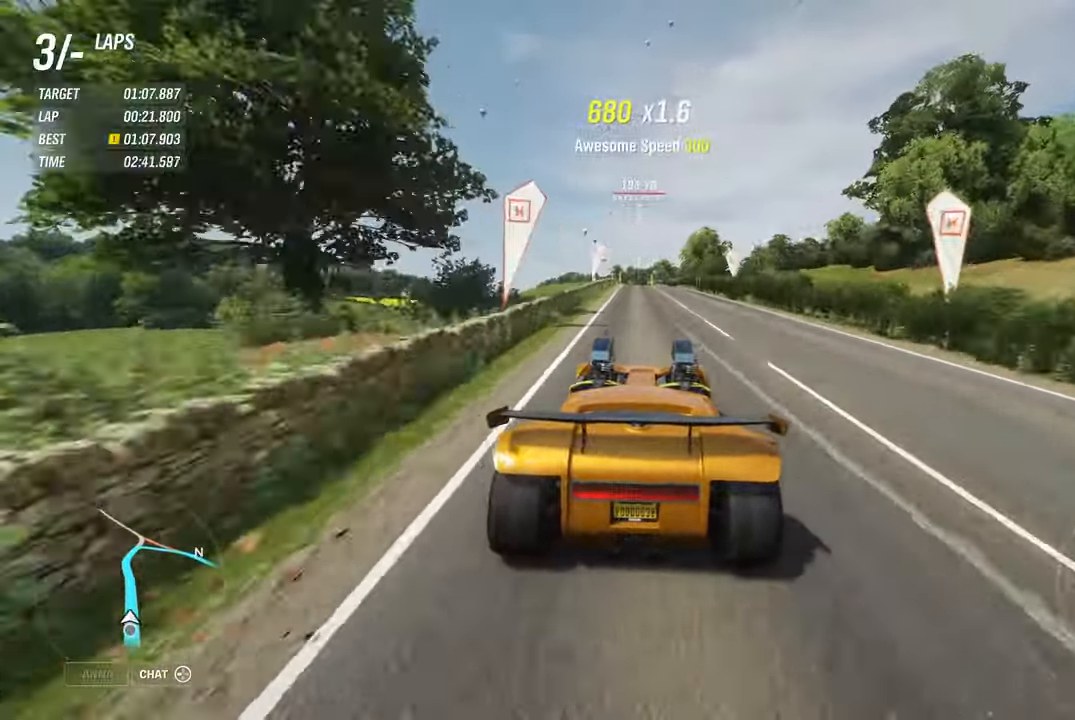
{"buttons": ["R2"], "left_stick": "center", "right_stick": "center", "events": []}
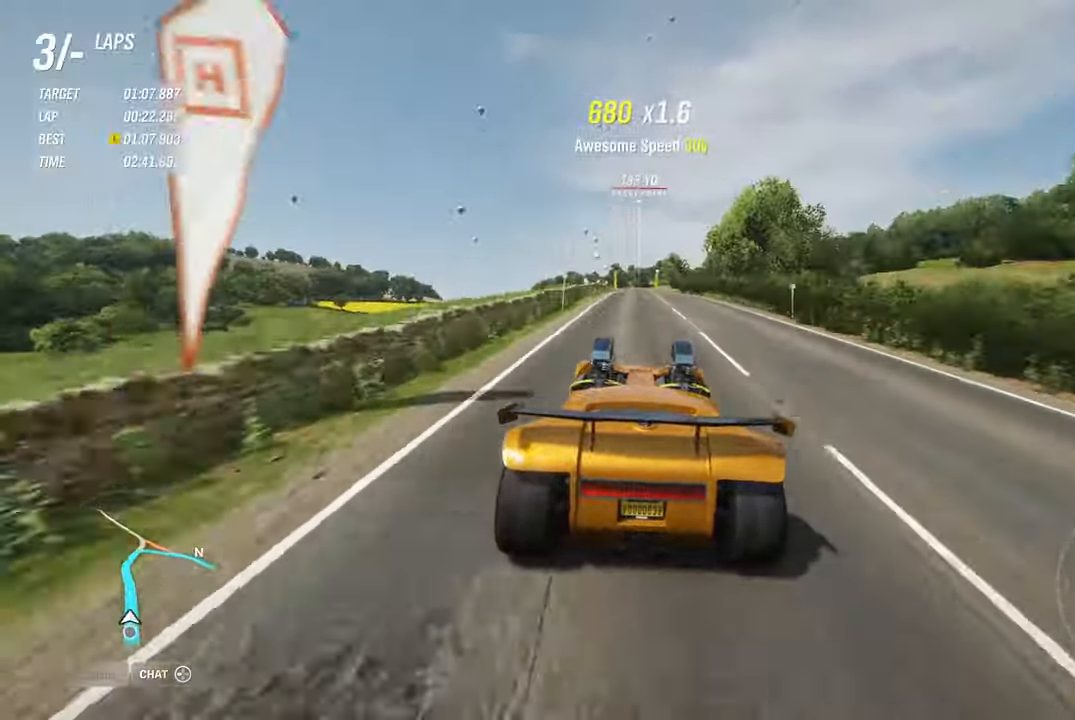
{"buttons": ["R2"], "left_stick": "center", "right_stick": "center", "events": []}
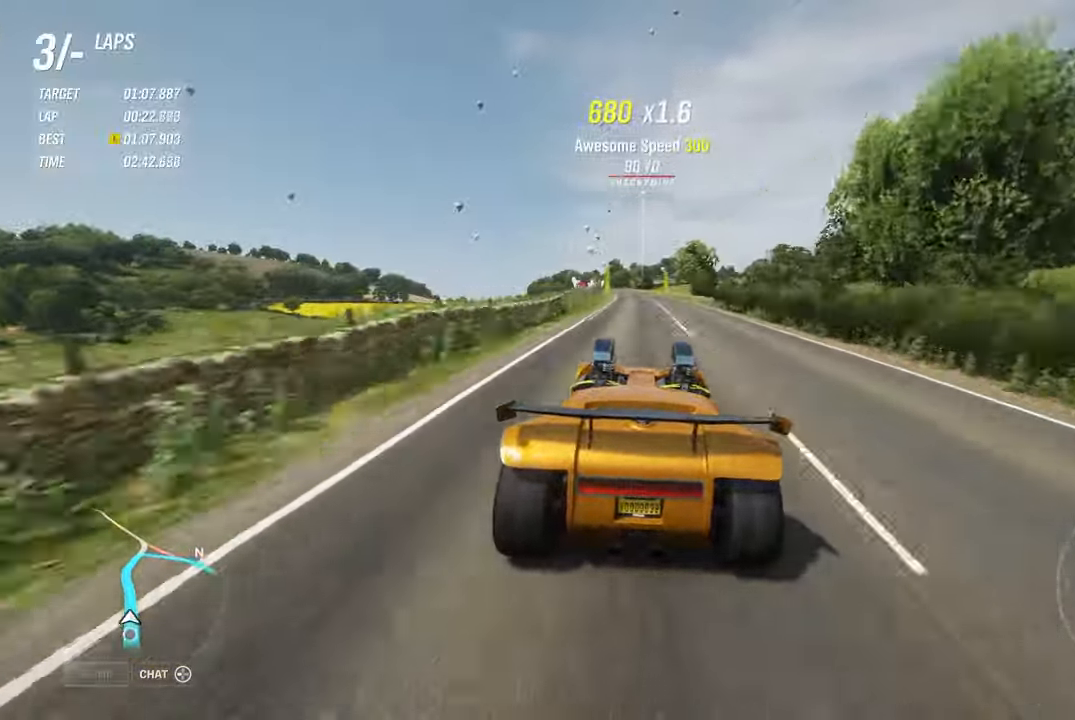
{"buttons": ["R2"], "left_stick": "left", "right_stick": "center", "events": [[167, "left_stick", "left"]]}
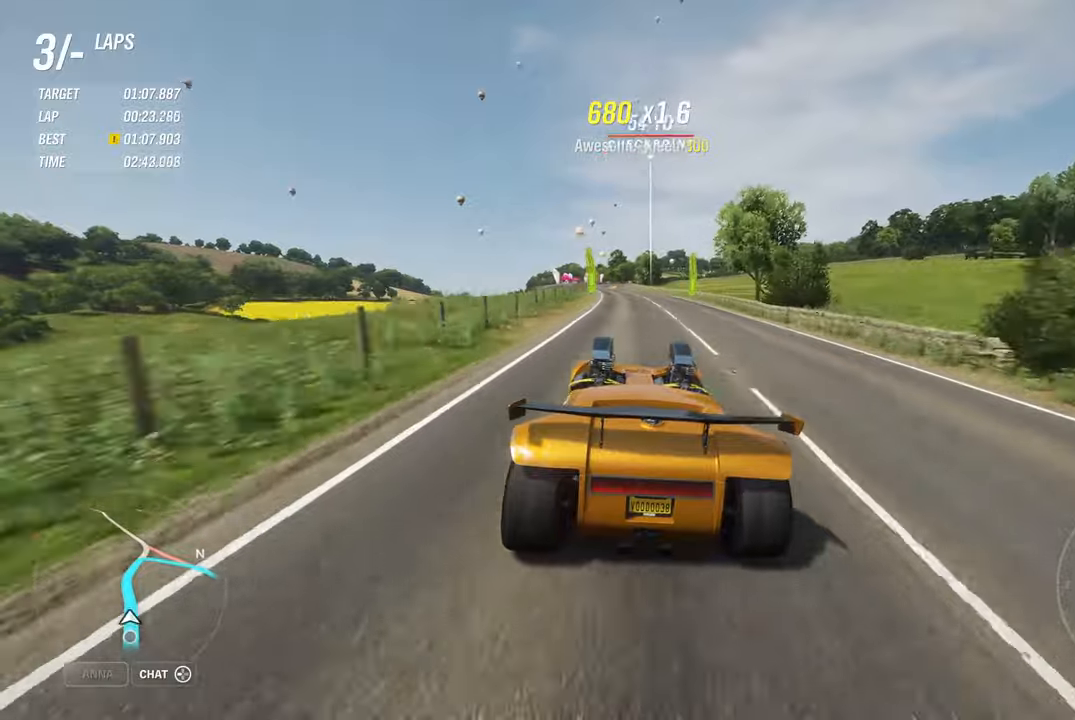
{"buttons": ["R2"], "left_stick": "center", "right_stick": "center", "events": [[16, "left_stick", "center"], [200, "left_stick", "left"], [383, "left_stick", "center"]]}
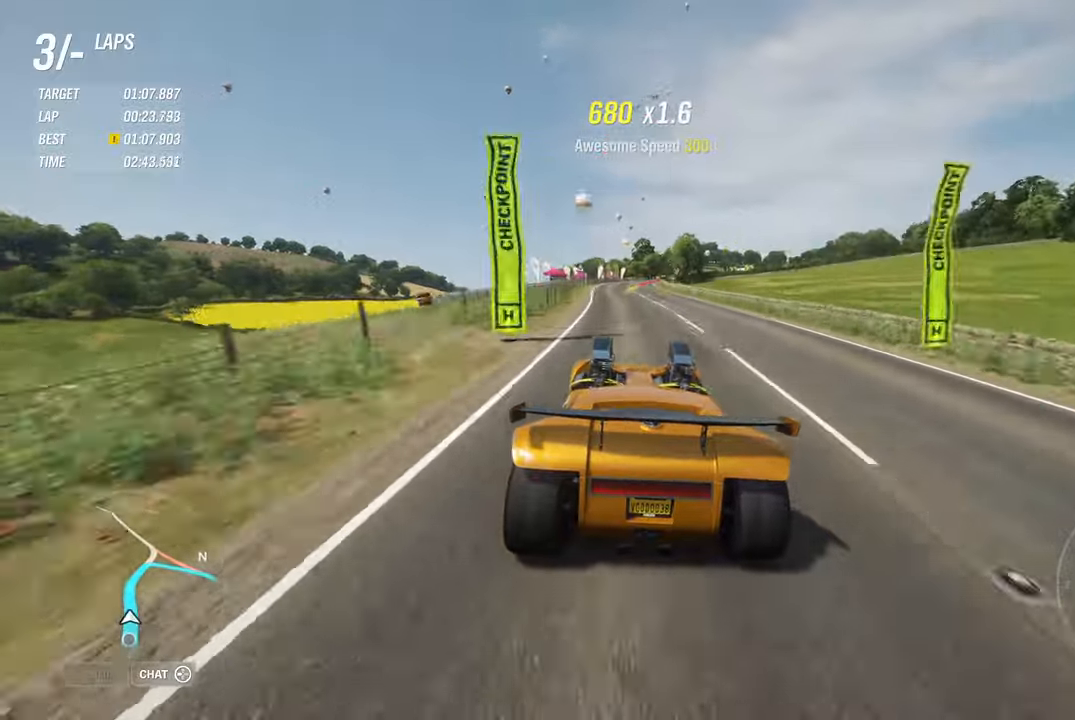
{"buttons": ["R2"], "left_stick": "center", "right_stick": "center", "events": [[150, "left_stick", "right"], [333, "left_stick", "center"]]}
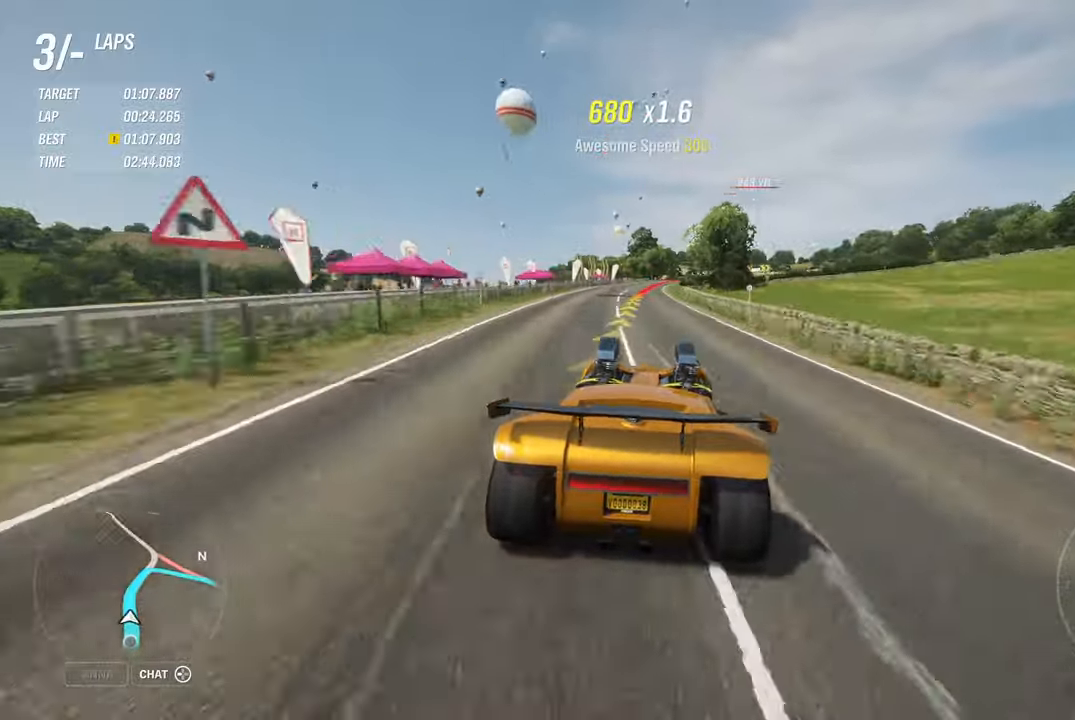
{"buttons": ["L2"], "left_stick": "center", "right_stick": "center", "events": [[33, "left_stick", "right"], [283, "L2", "down"], [300, "R2", "up"], [400, "left_stick", "center"]]}
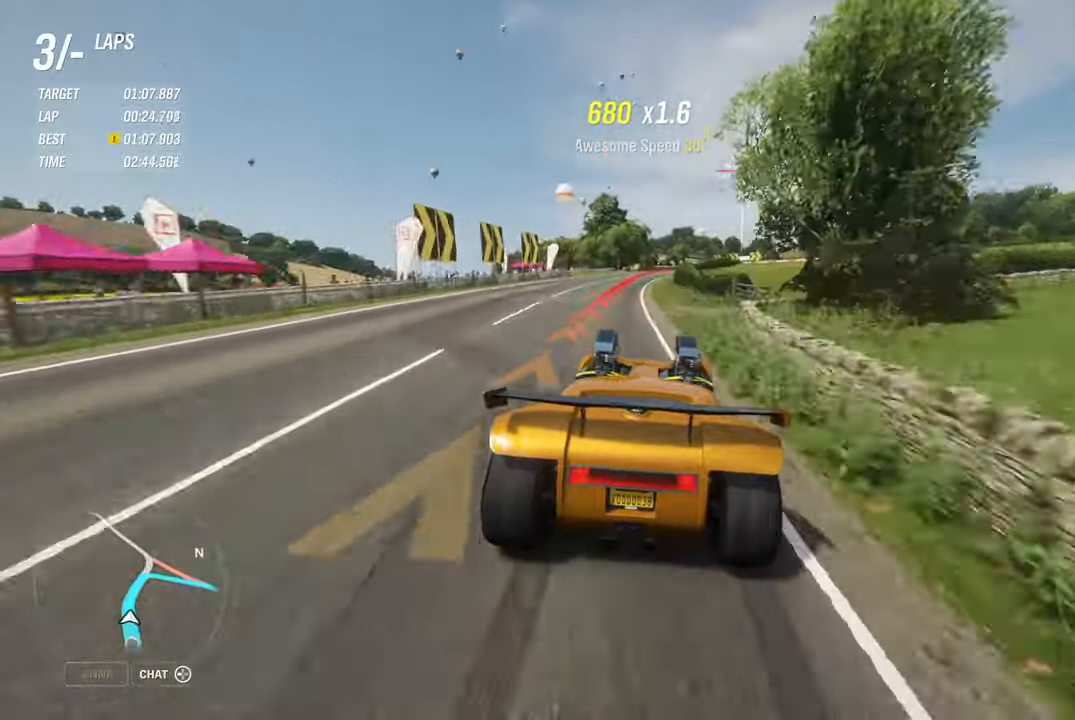
{"buttons": ["L2"], "left_stick": "right", "right_stick": "center", "events": [[283, "left_stick", "right"]]}
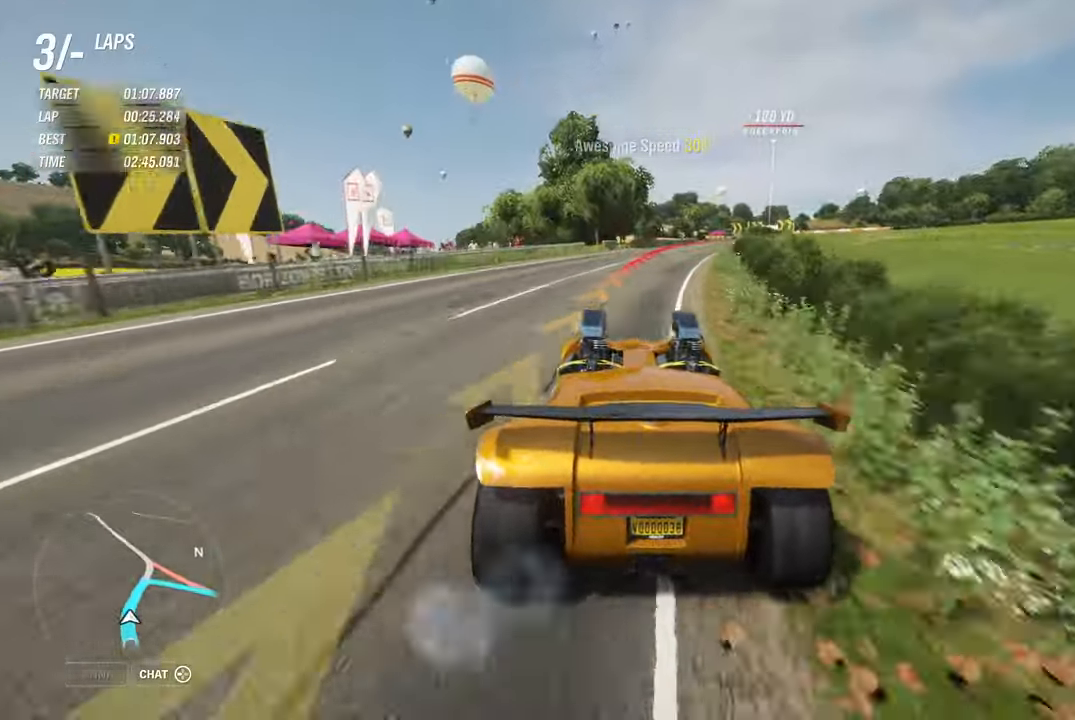
{"buttons": ["L2"], "left_stick": "center", "right_stick": "center", "events": [[500, "left_stick", "center"]]}
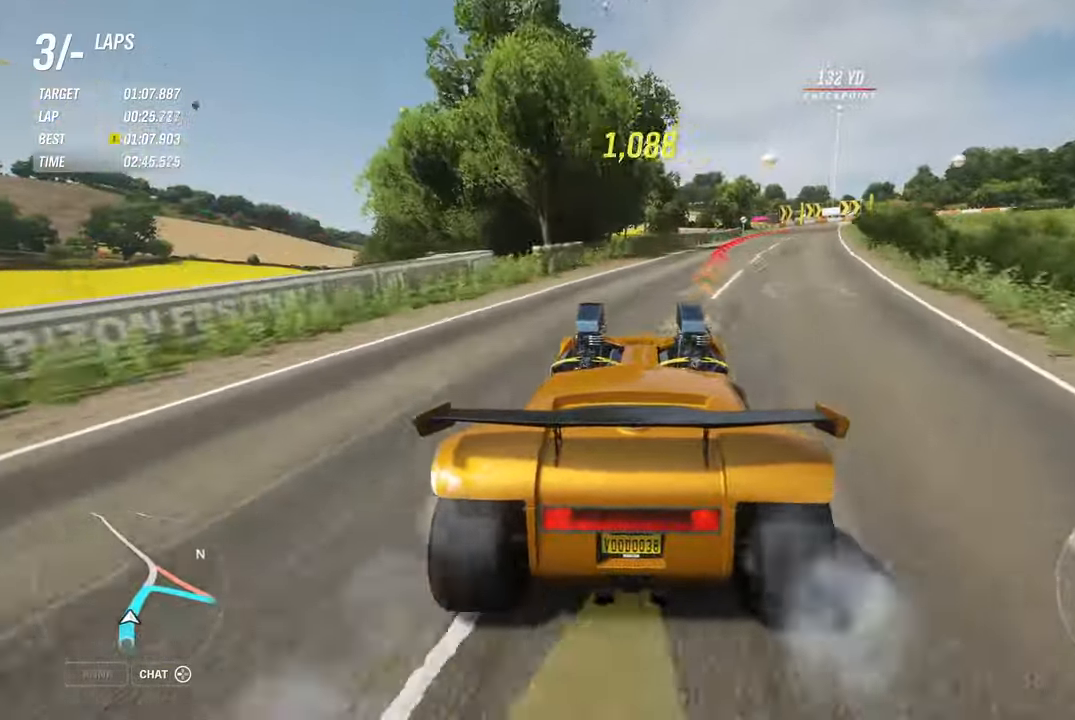
{"buttons": ["L2"], "left_stick": "right", "right_stick": "center", "events": [[150, "left_stick", "right"]]}
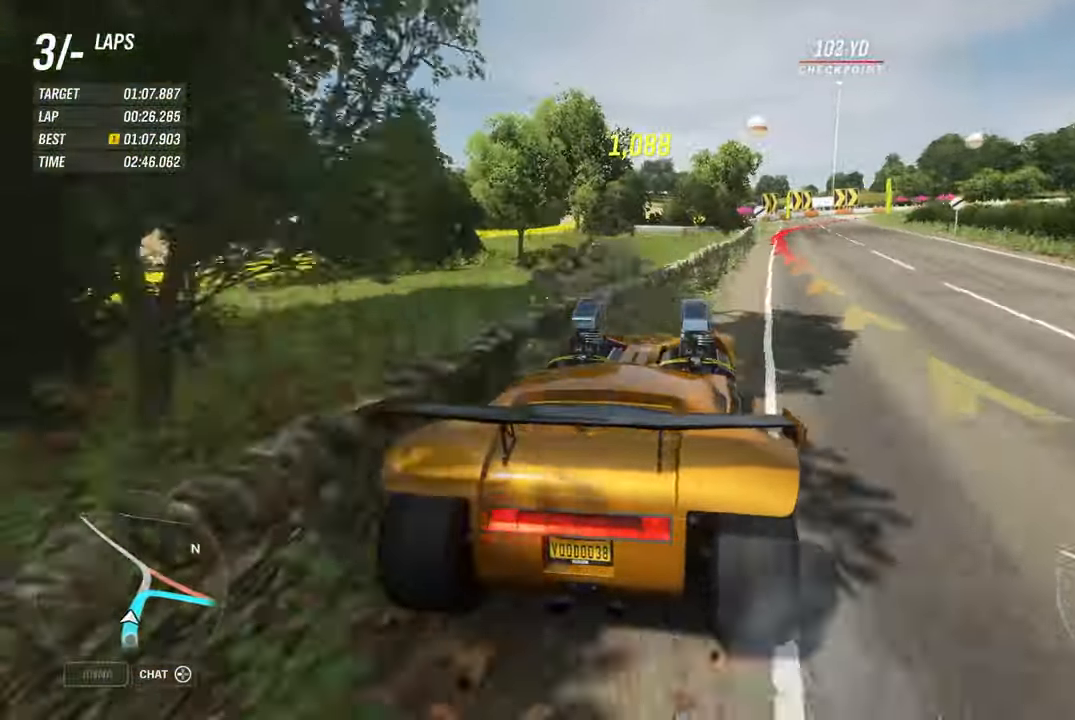
{"buttons": ["L2"], "left_stick": "right", "right_stick": "center", "events": []}
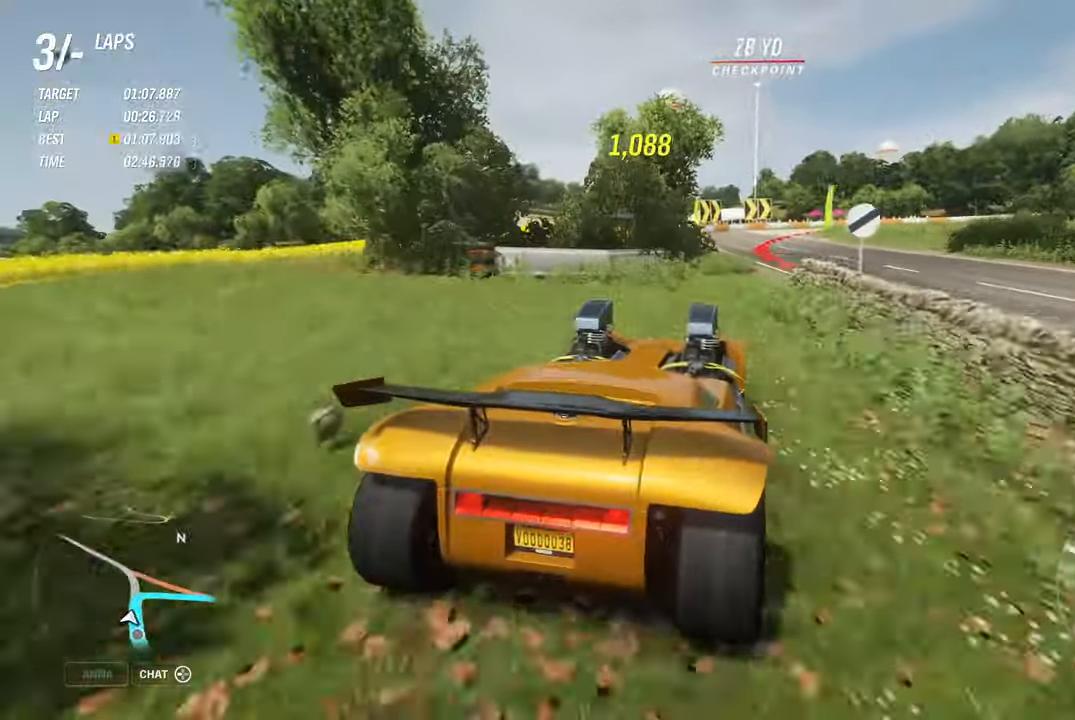
{"buttons": ["X", "L2"], "left_stick": "left", "right_stick": "center", "events": [[266, "X", "down"], [283, "left_stick", "center"], [366, "X", "up"], [483, "X", "down"], [483, "left_stick", "left"]]}
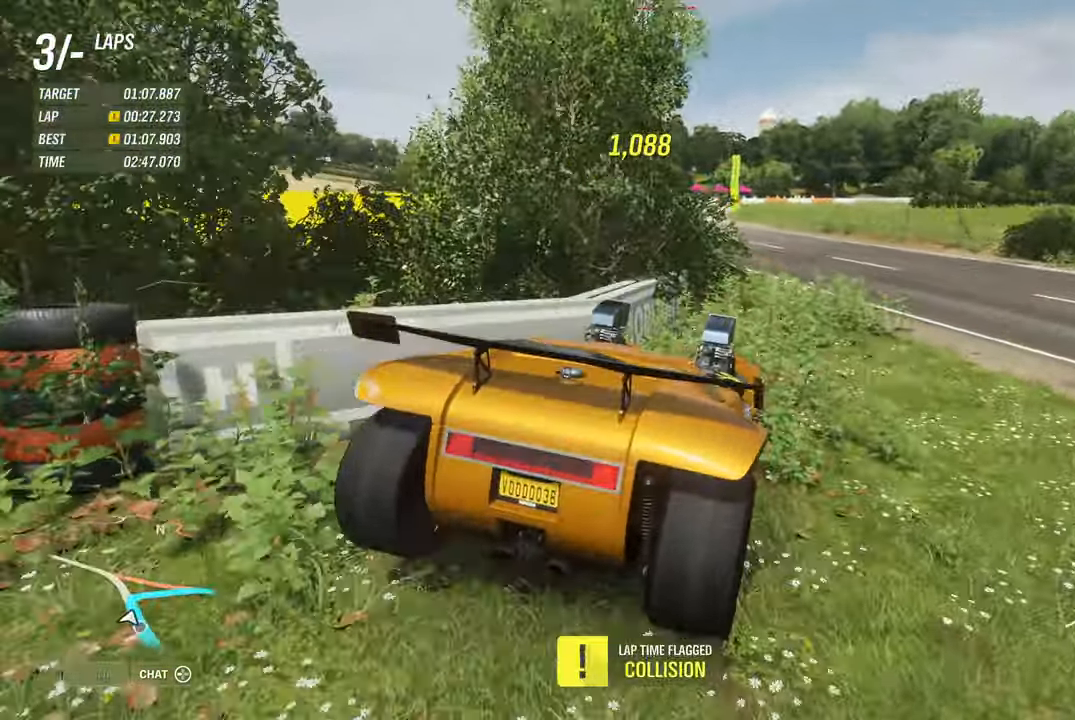
{"buttons": [], "left_stick": "center", "right_stick": "center", "events": [[83, "X", "up"], [133, "L2", "up"], [166, "X", "down"], [266, "left_stick", "center"], [283, "X", "up"]]}
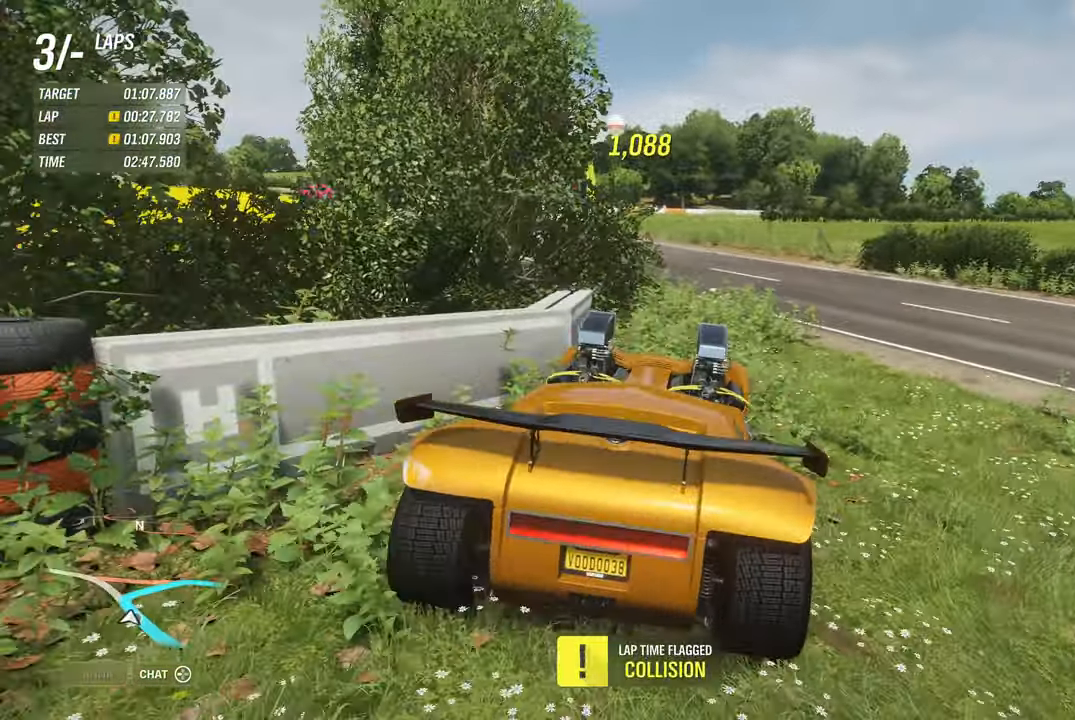
{"buttons": ["Y"], "left_stick": "center", "right_stick": "center", "events": [[216, "Y", "down"]]}
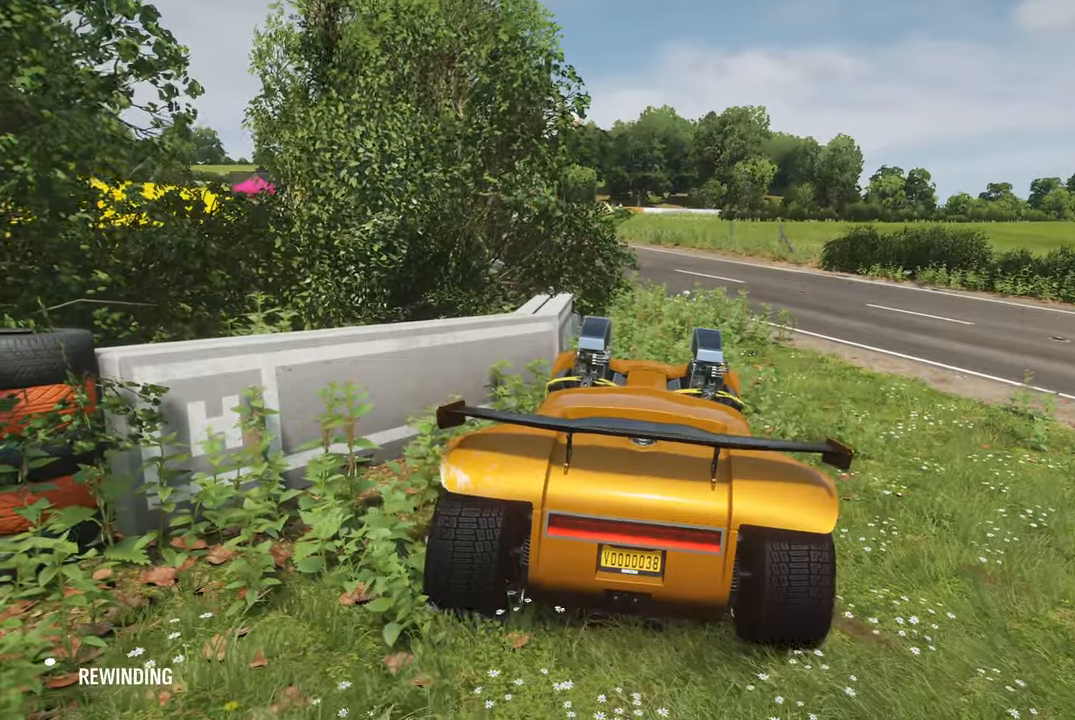
{"buttons": ["Y"], "left_stick": "center", "right_stick": "center", "events": []}
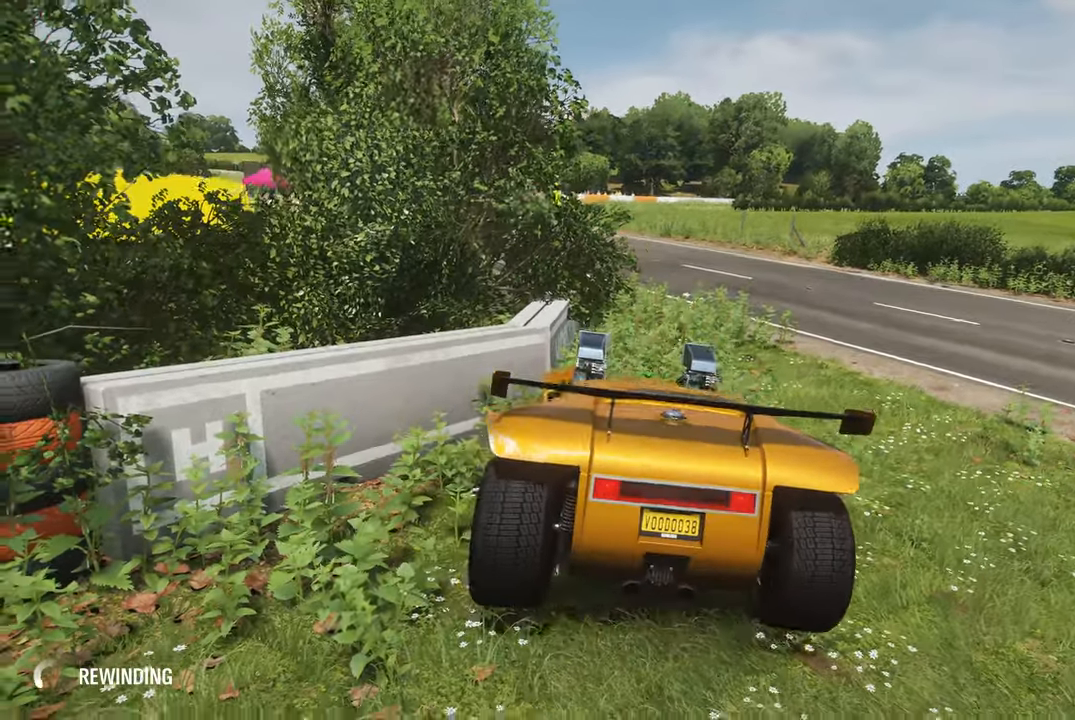
{"buttons": ["Y"], "left_stick": "center", "right_stick": "center", "events": []}
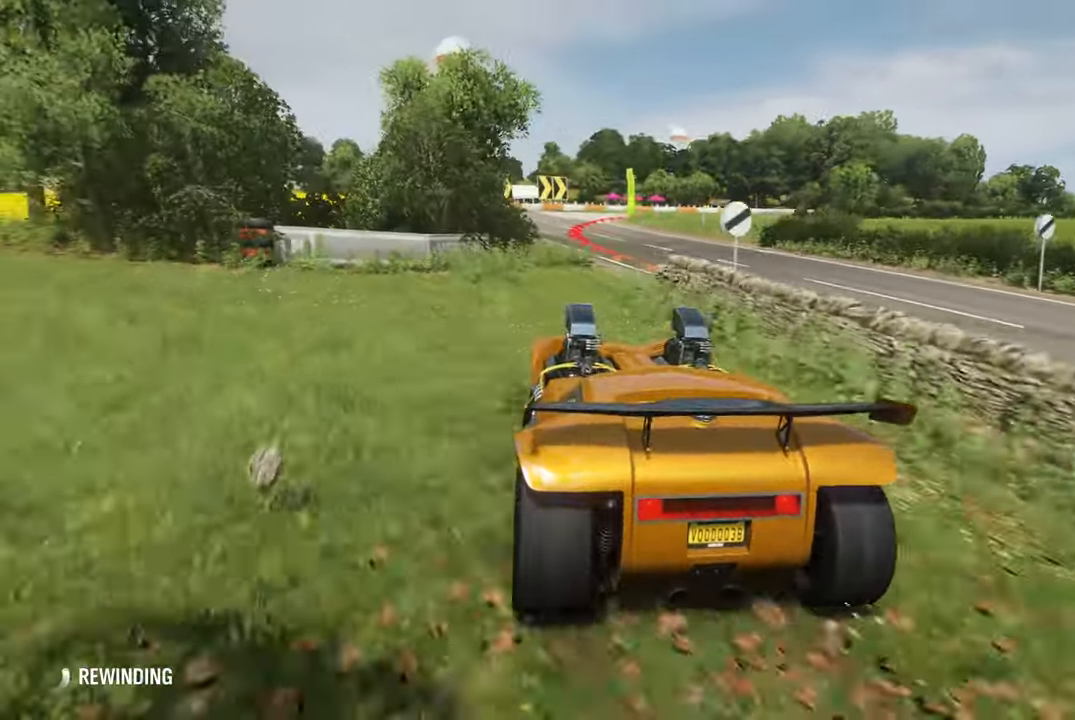
{"buttons": [], "left_stick": "center", "right_stick": "center", "events": [[17, "Y", "up"]]}
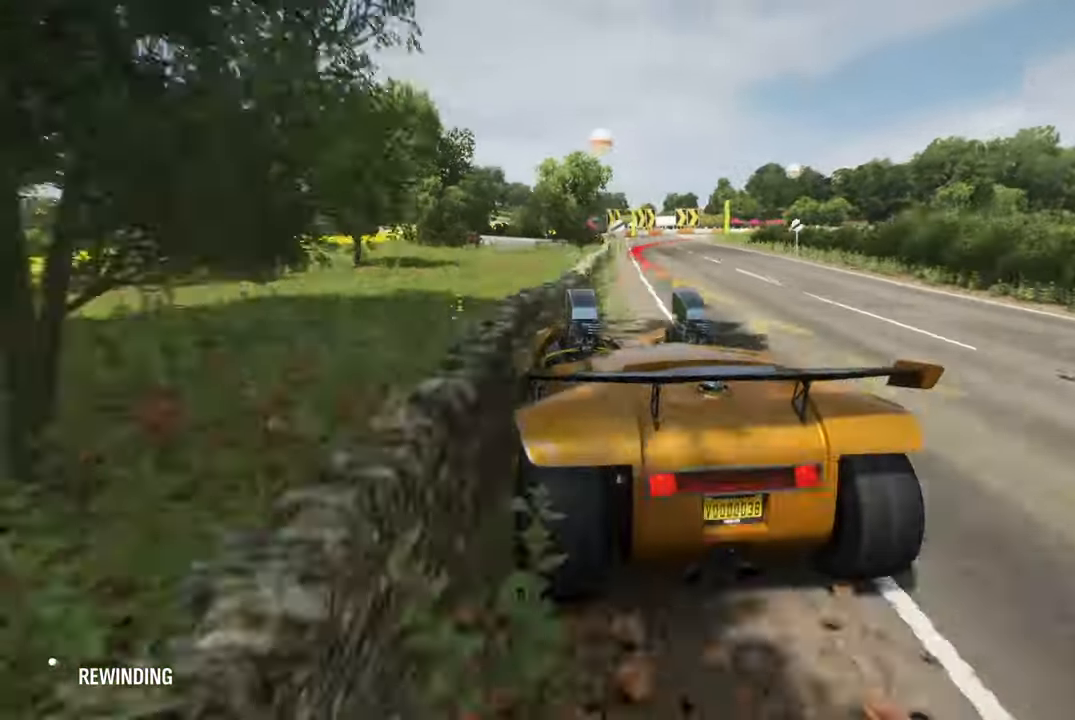
{"buttons": [], "left_stick": "center", "right_stick": "center", "events": []}
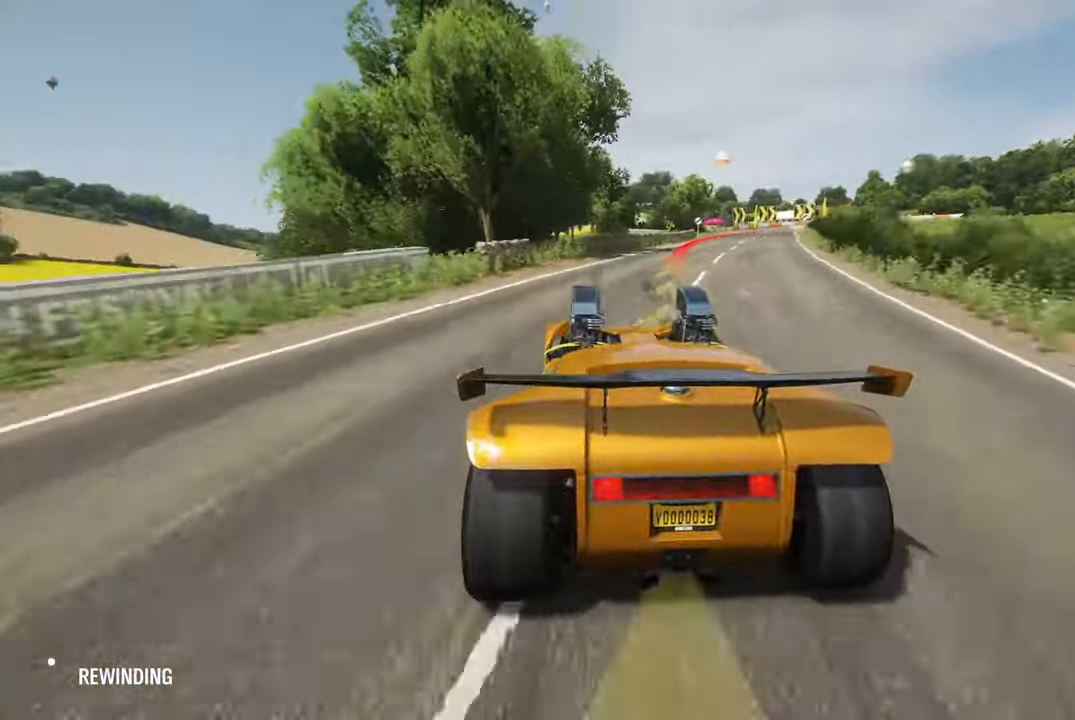
{"buttons": [], "left_stick": "center", "right_stick": "center", "events": []}
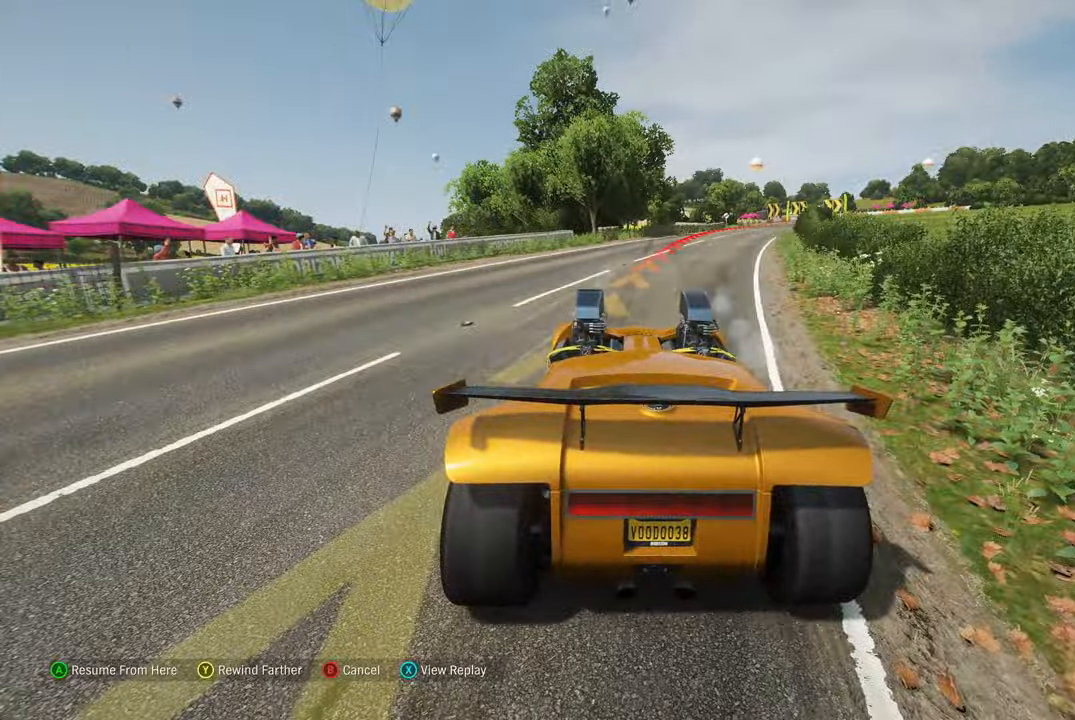
{"buttons": [], "left_stick": "center", "right_stick": "center", "events": [[300, "Y", "down"], [400, "Y", "up"]]}
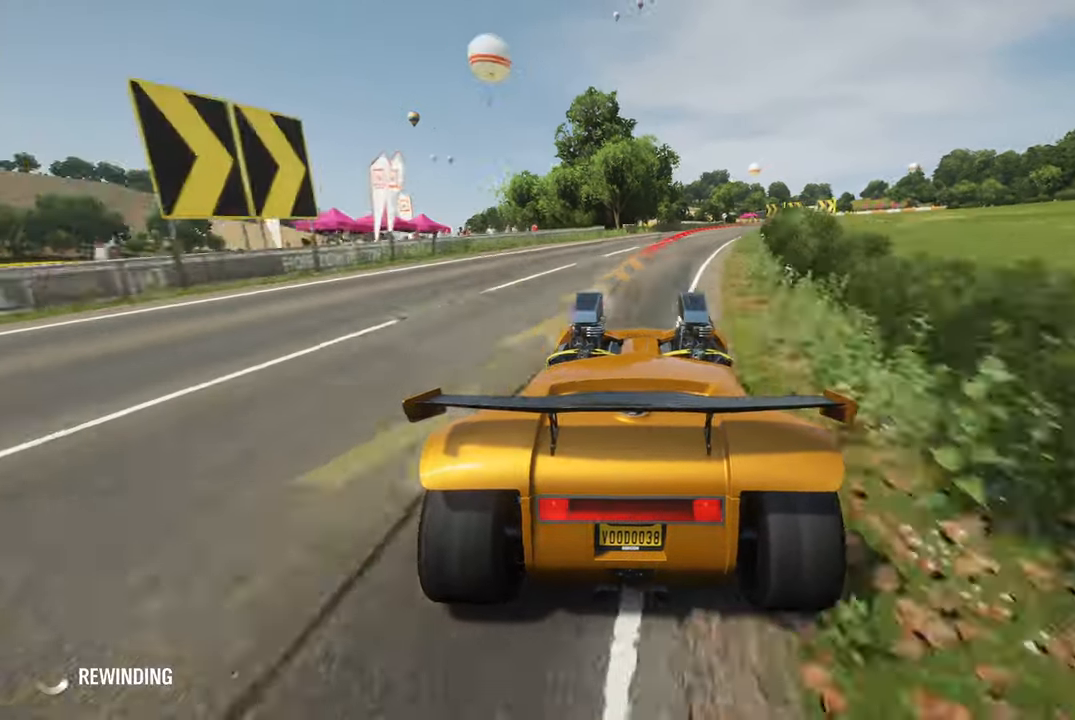
{"buttons": [], "left_stick": "center", "right_stick": "center", "events": []}
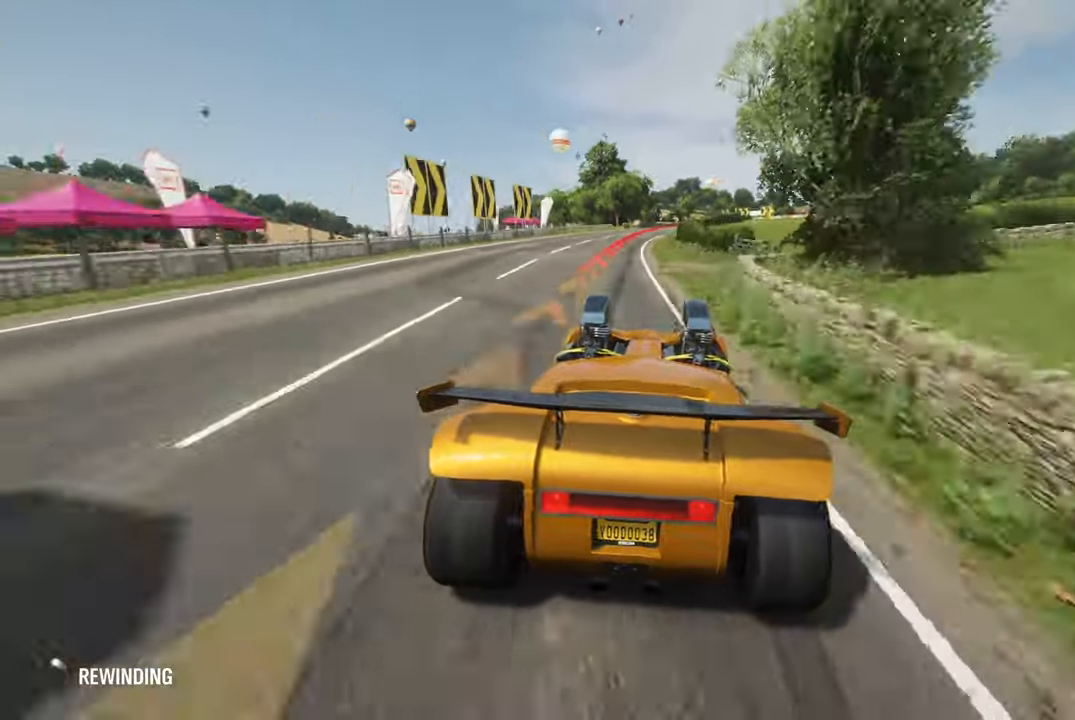
{"buttons": [], "left_stick": "center", "right_stick": "center", "events": []}
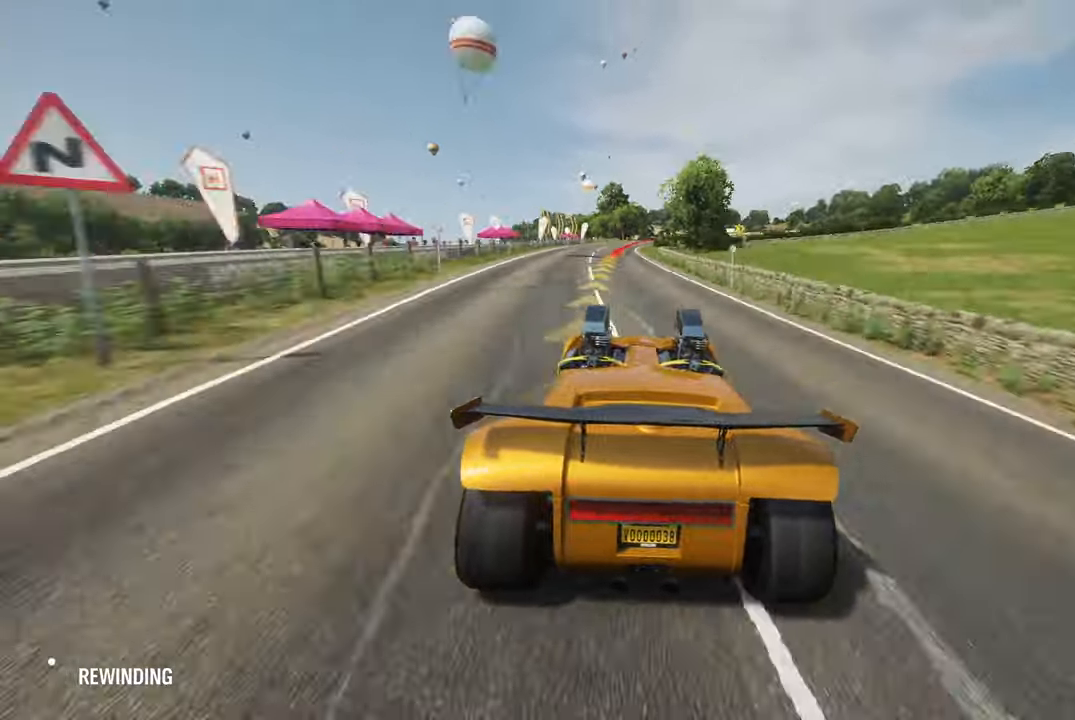
{"buttons": ["R2"], "left_stick": "center", "right_stick": "center", "events": [[433, "R2", "down"]]}
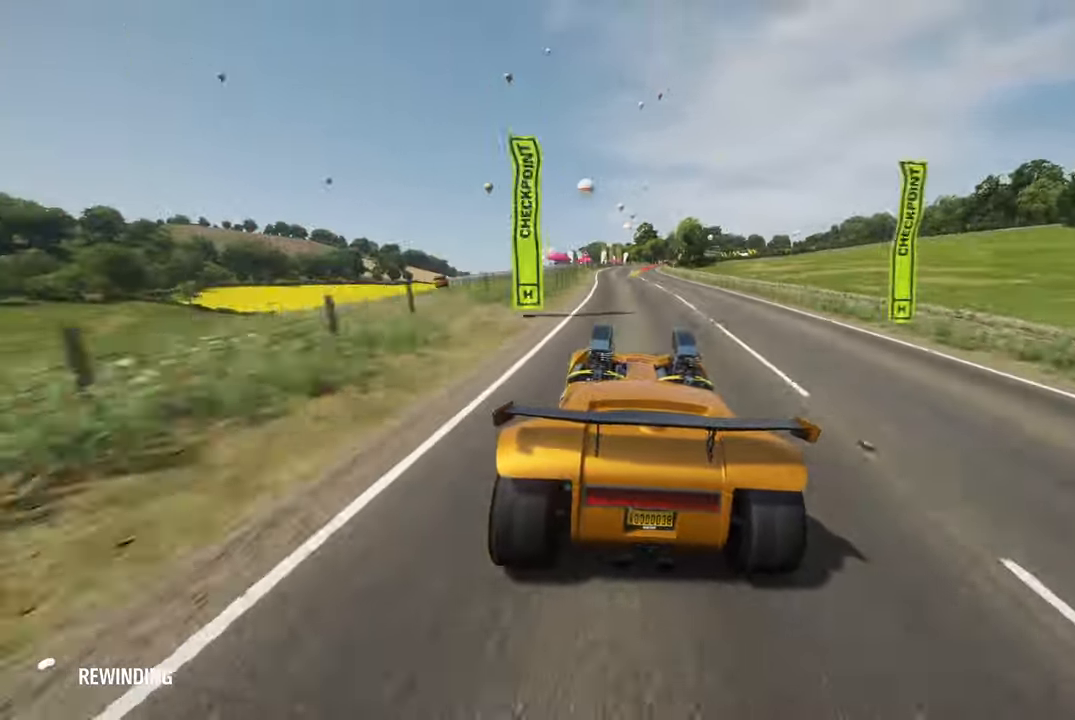
{"buttons": ["R2"], "left_stick": "center", "right_stick": "center", "events": []}